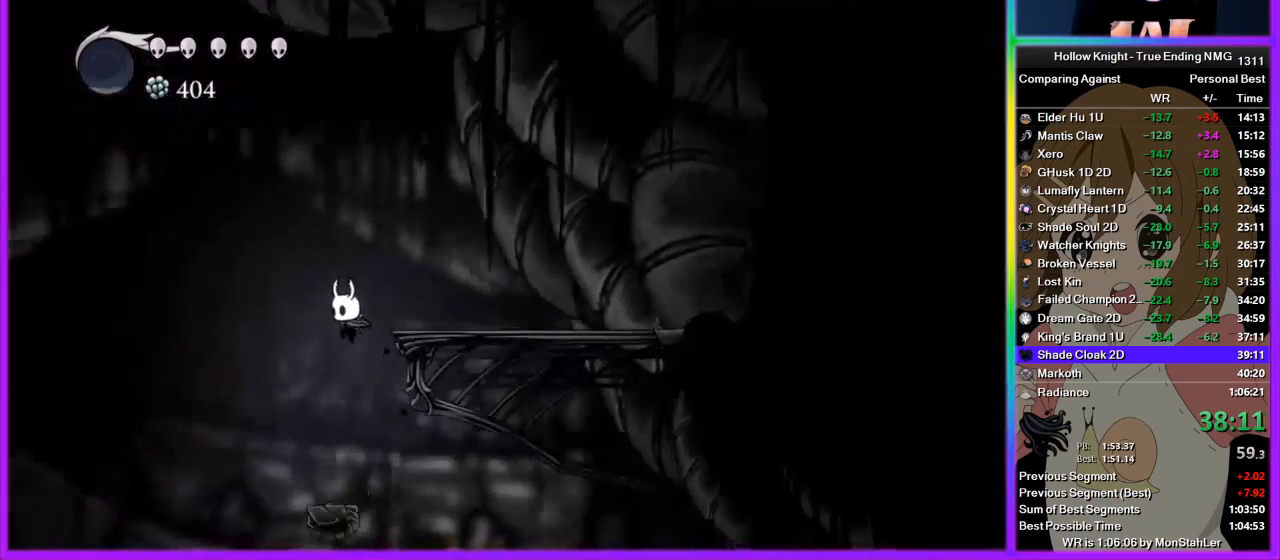
Gameplay with a controller (PlayStation layout); each line is a JSON object with the inputs held at the frame after it. "events" lists button and stick changes between this image and that frame as [ms after this image, input, new state], when the widget could be followed in between. Not read: L2 R2.
{"buttons": [], "left_stick": "right", "right_stick": "center", "events": [[44, "left_stick", "right"]]}
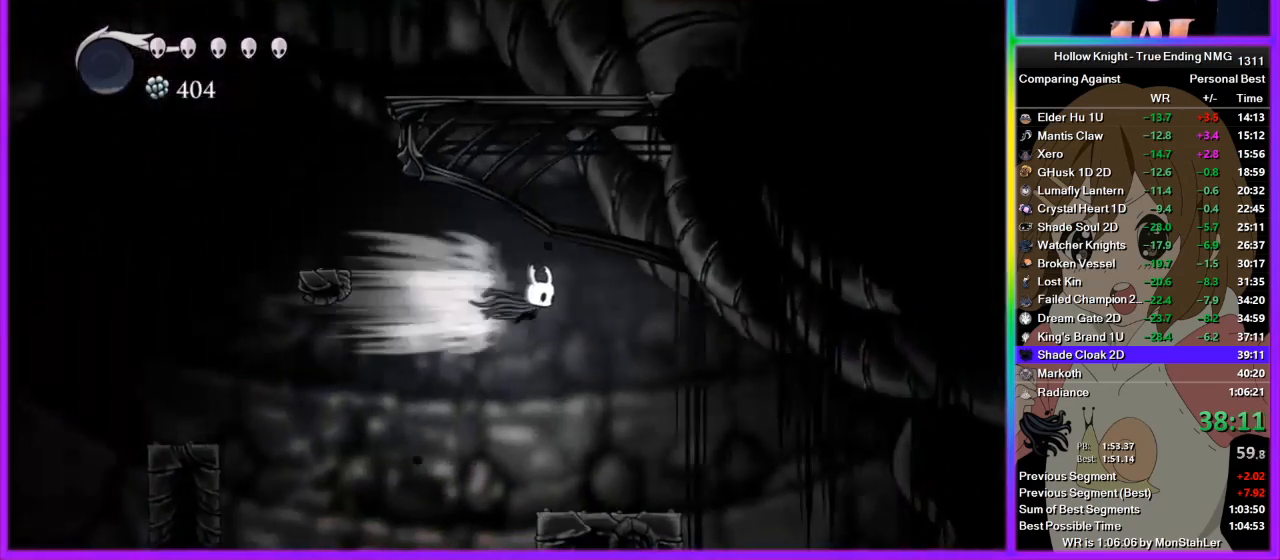
{"buttons": ["CROSS"], "left_stick": "right", "right_stick": "center", "events": [[489, "CROSS", "down"]]}
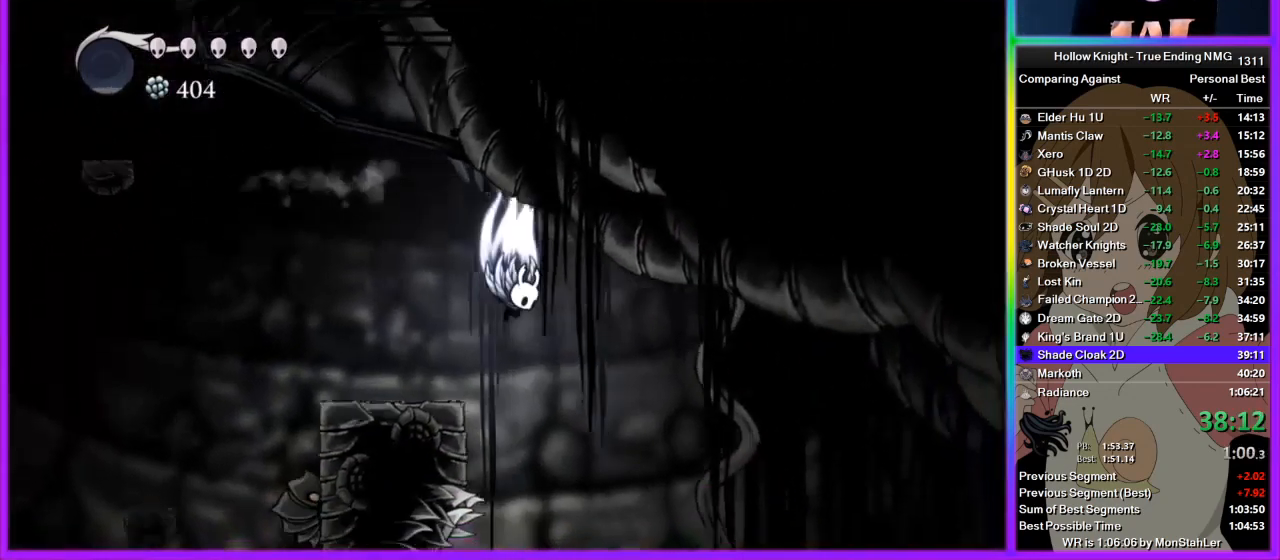
{"buttons": [], "left_stick": "right", "right_stick": "center", "events": [[67, "CROSS", "up"]]}
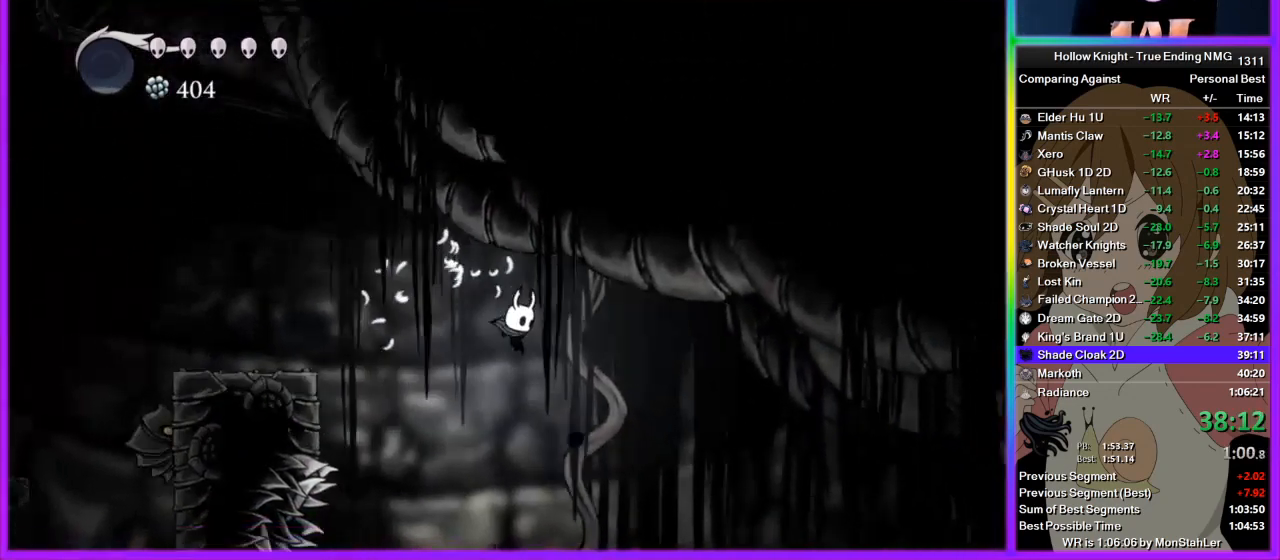
{"buttons": [], "left_stick": "center", "right_stick": "center", "events": [[333, "left_stick", "center"]]}
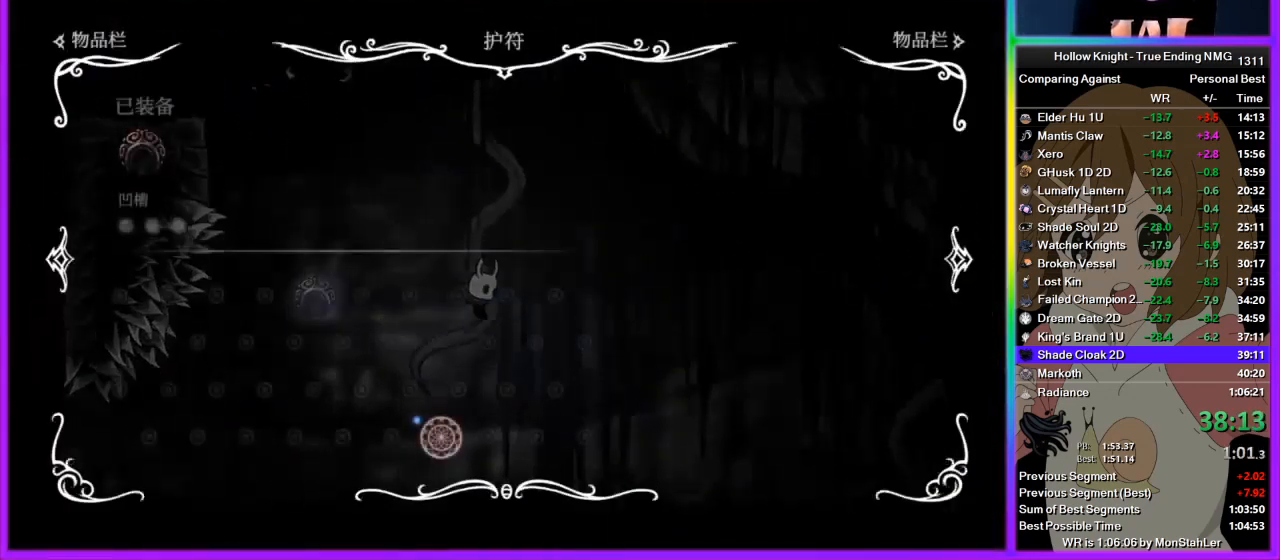
{"buttons": [], "left_stick": "center", "right_stick": "center", "events": []}
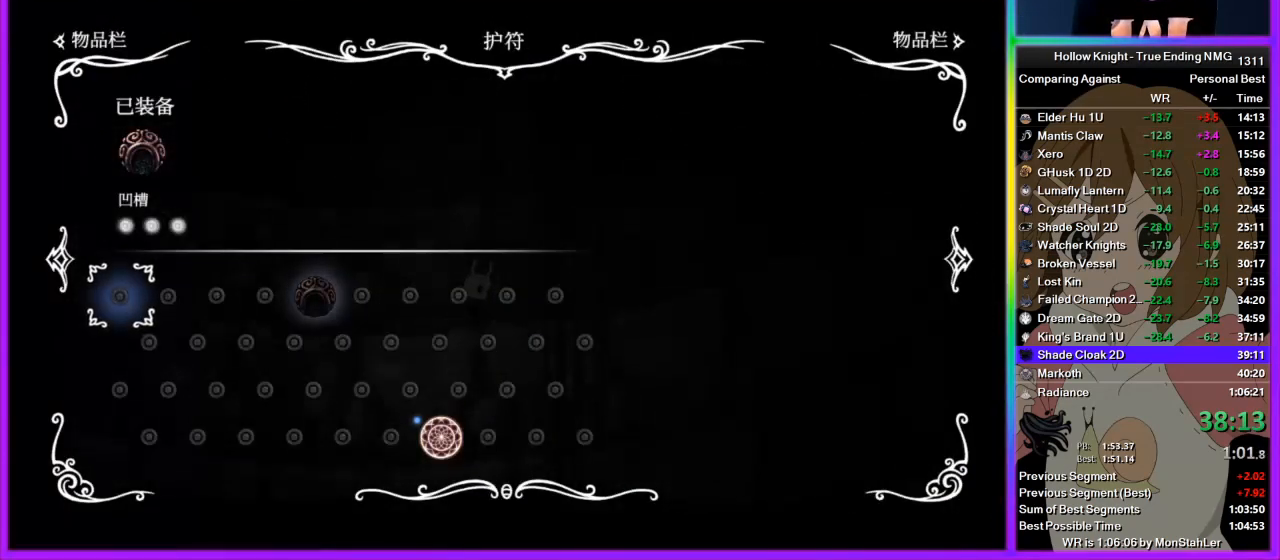
{"buttons": [], "left_stick": "center", "right_stick": "center", "events": []}
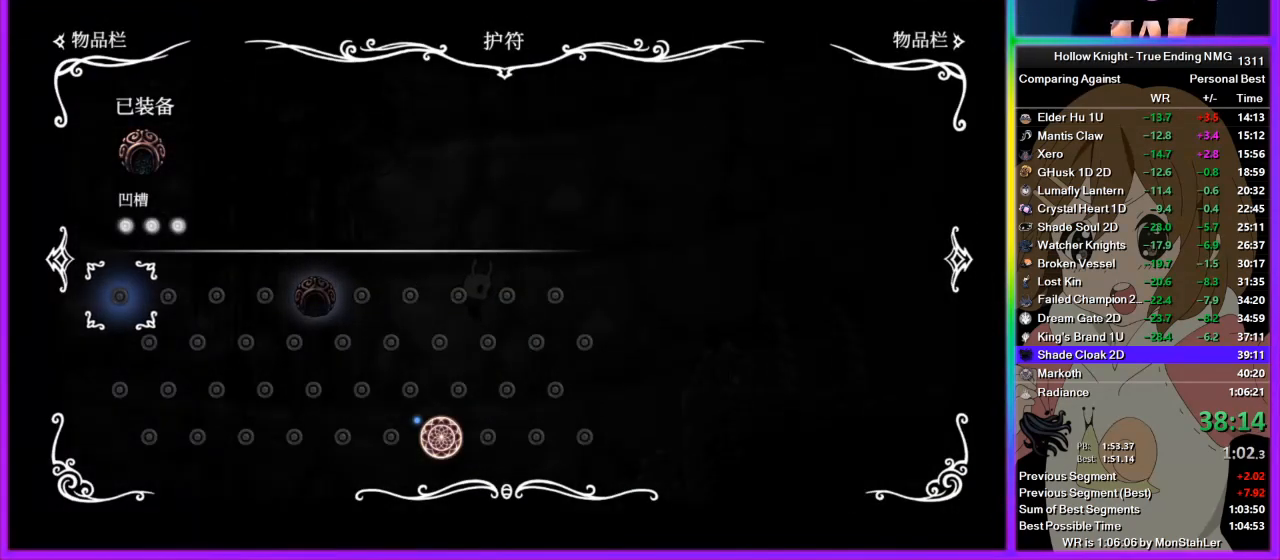
{"buttons": [], "left_stick": "center", "right_stick": "center", "events": []}
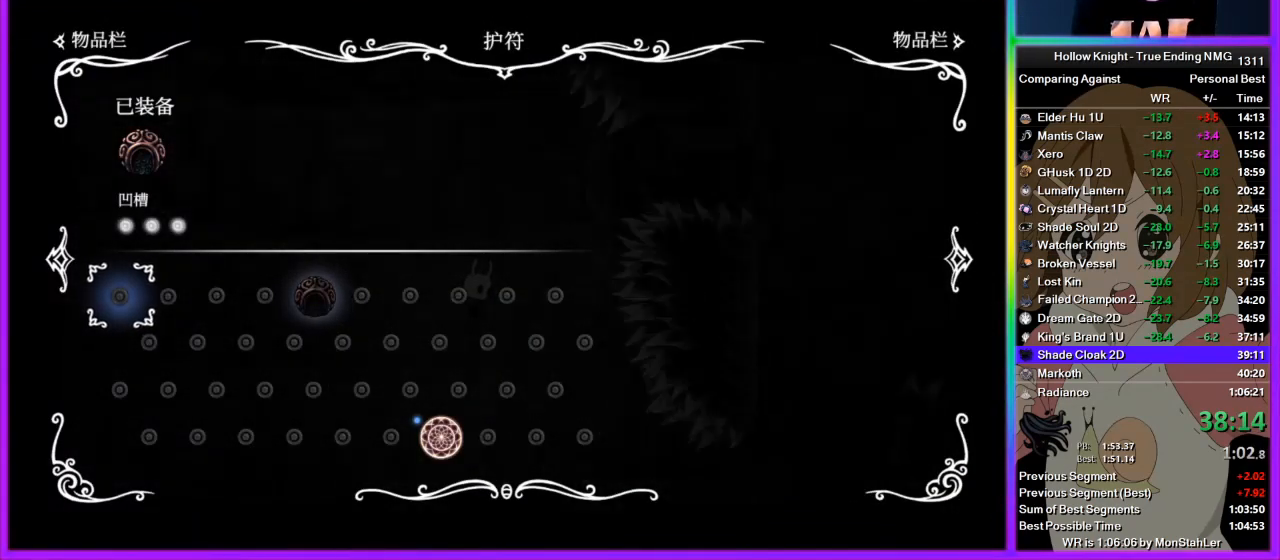
{"buttons": [], "left_stick": "center", "right_stick": "center", "events": []}
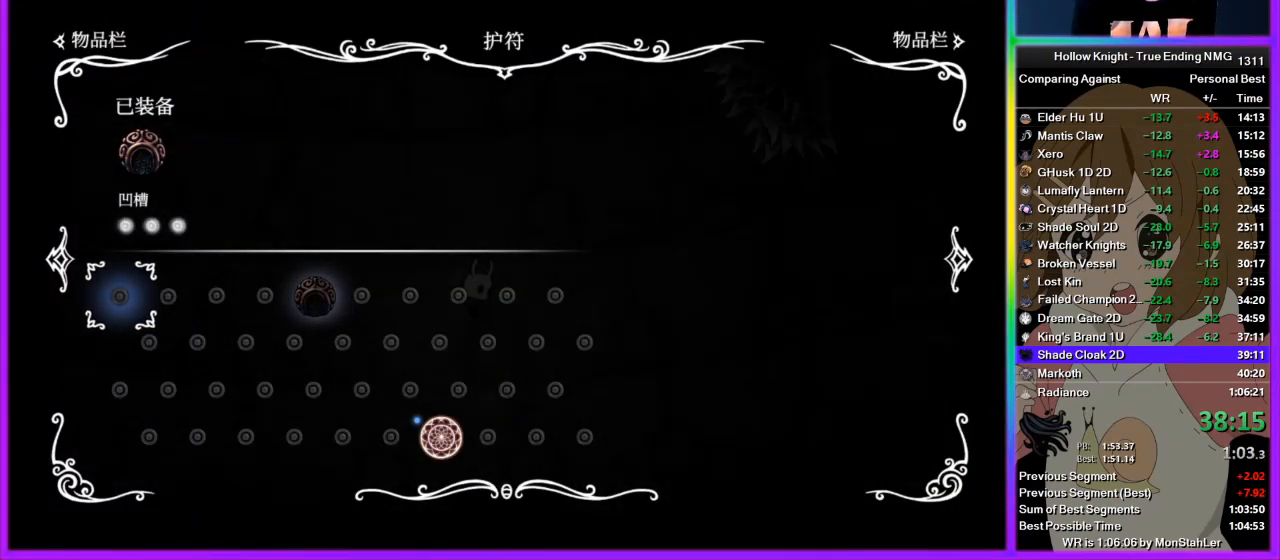
{"buttons": [], "left_stick": "center", "right_stick": "center", "events": []}
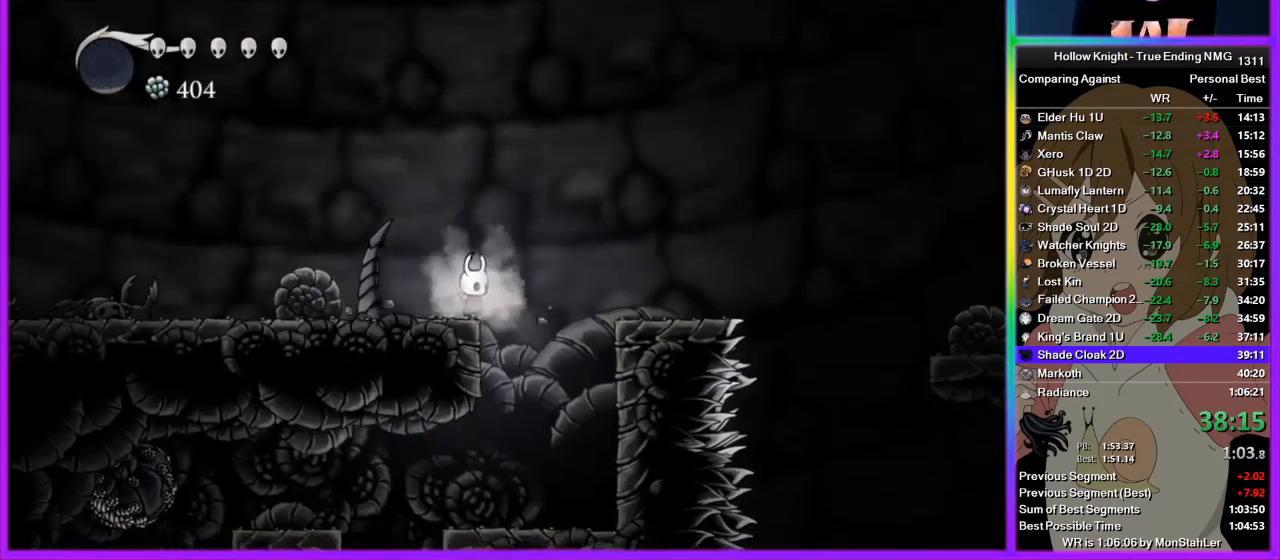
{"buttons": [], "left_stick": "right", "right_stick": "center", "events": [[89, "left_stick", "right"], [200, "CROSS", "down"], [400, "CROSS", "up"]]}
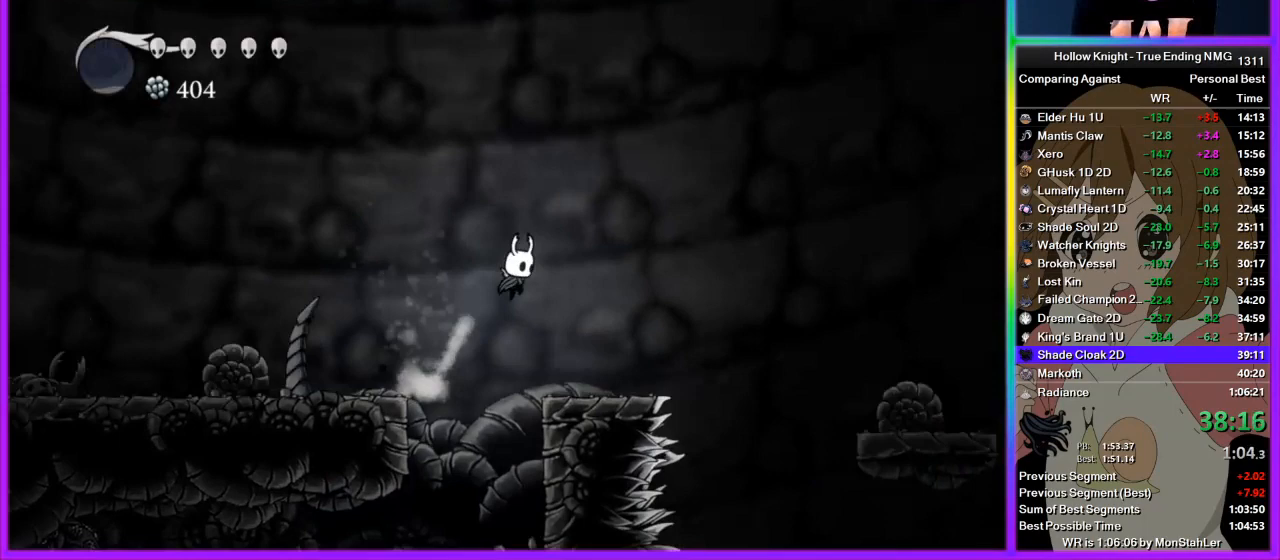
{"buttons": [], "left_stick": "right", "right_stick": "center", "events": []}
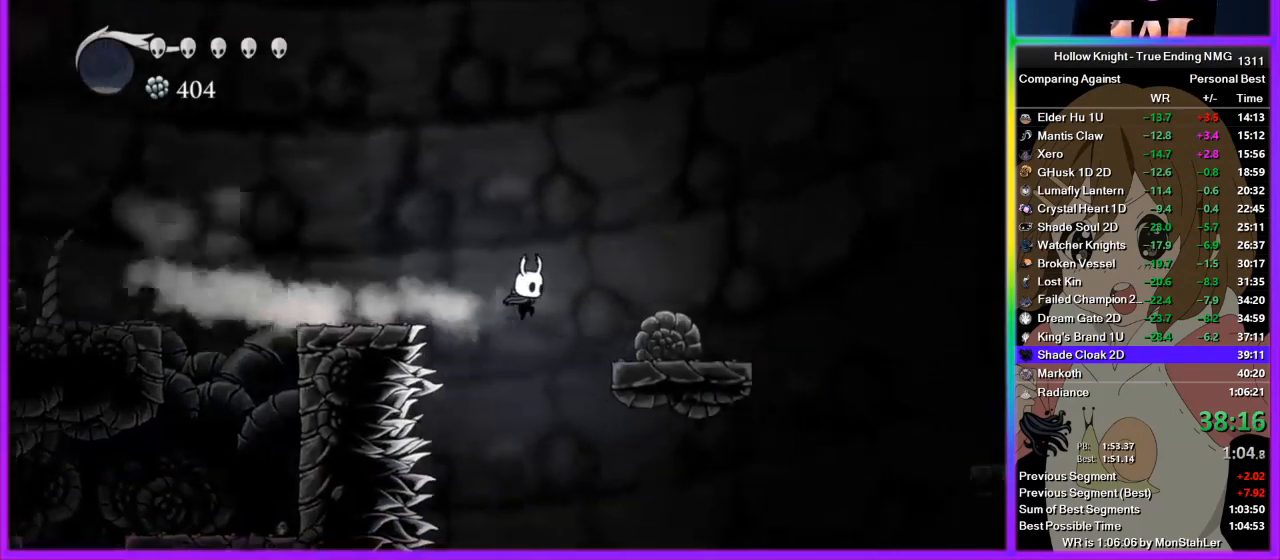
{"buttons": [], "left_stick": "center", "right_stick": "center", "events": [[289, "left_stick", "center"]]}
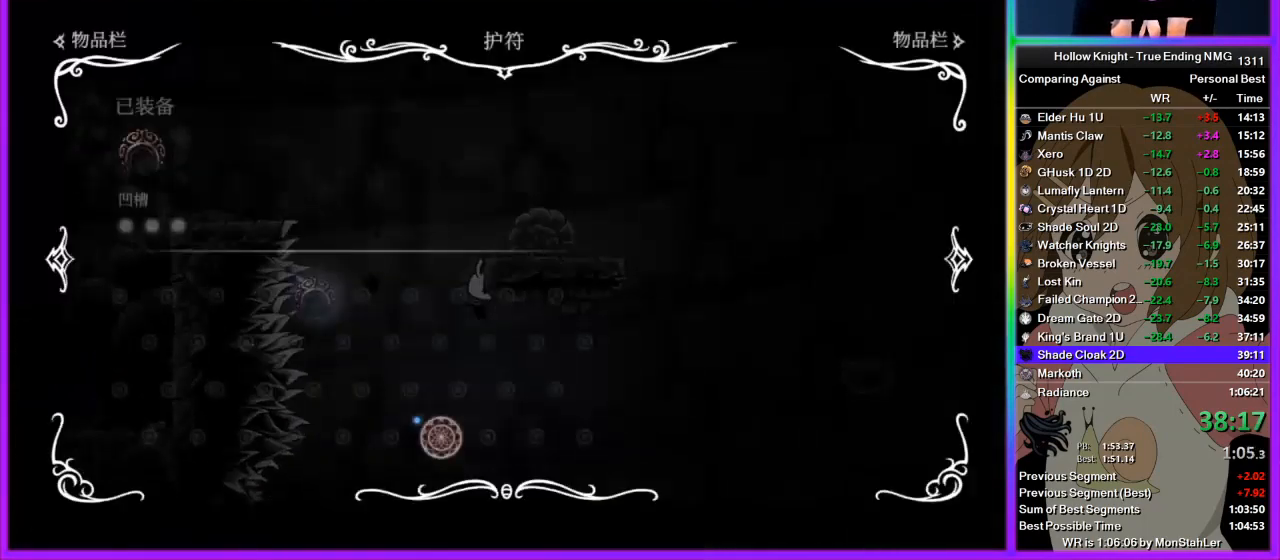
{"buttons": [], "left_stick": "center", "right_stick": "center", "events": []}
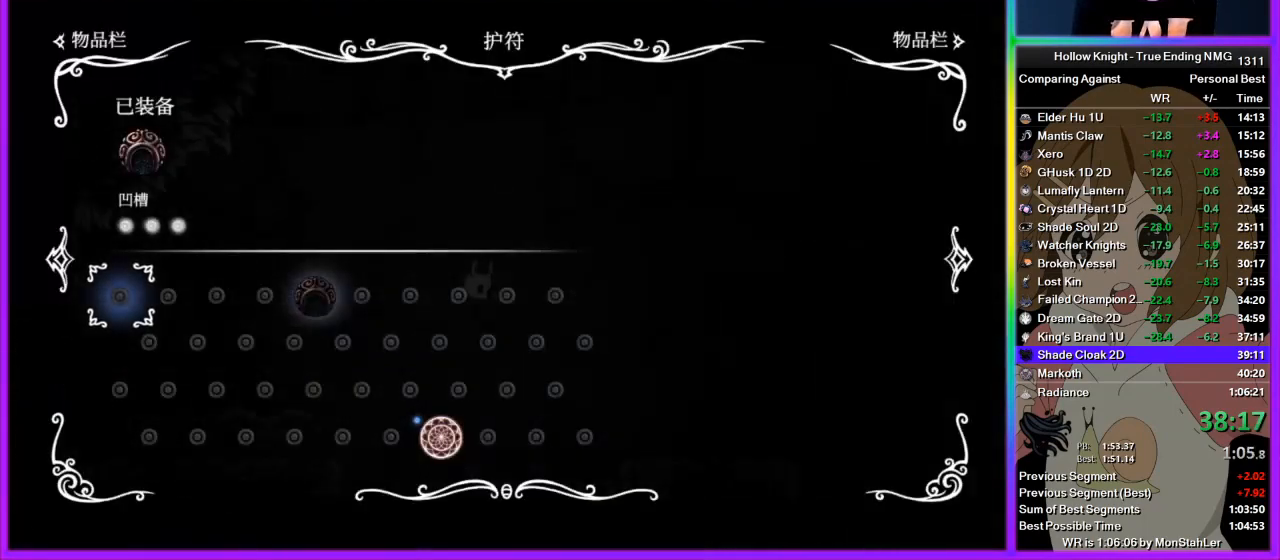
{"buttons": [], "left_stick": "center", "right_stick": "center", "events": []}
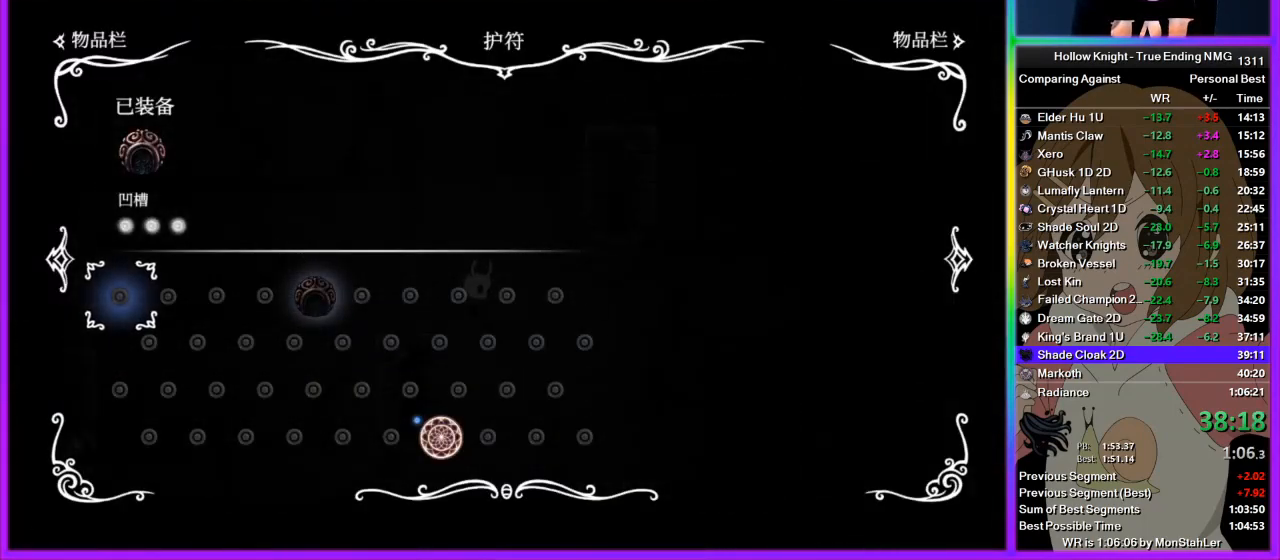
{"buttons": [], "left_stick": "right", "right_stick": "center", "events": [[511, "left_stick", "right"]]}
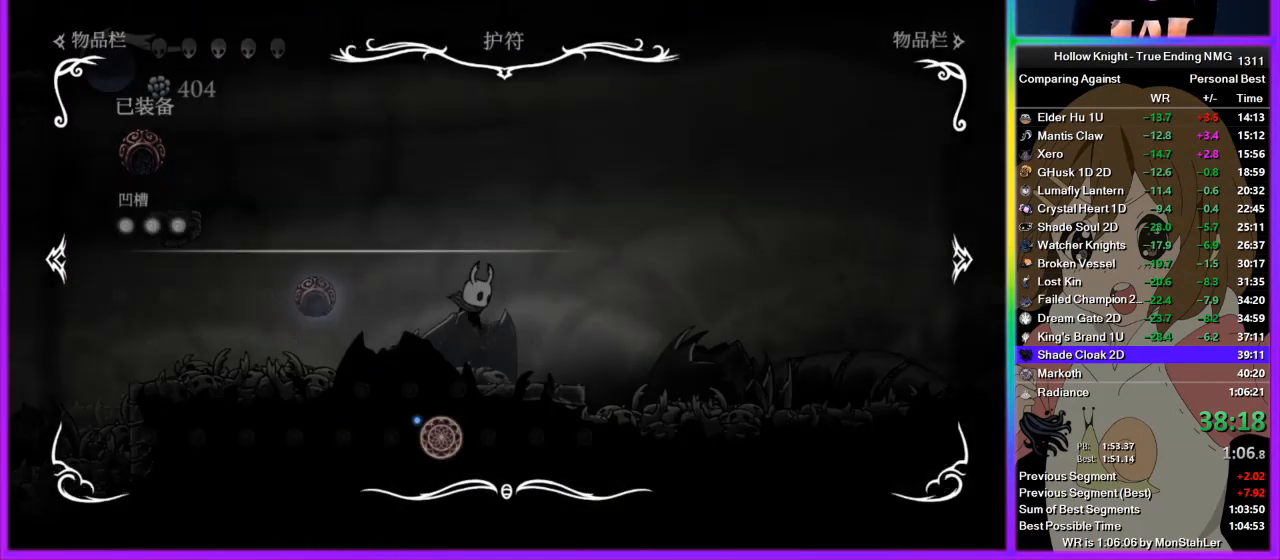
{"buttons": [], "left_stick": "right", "right_stick": "center", "events": []}
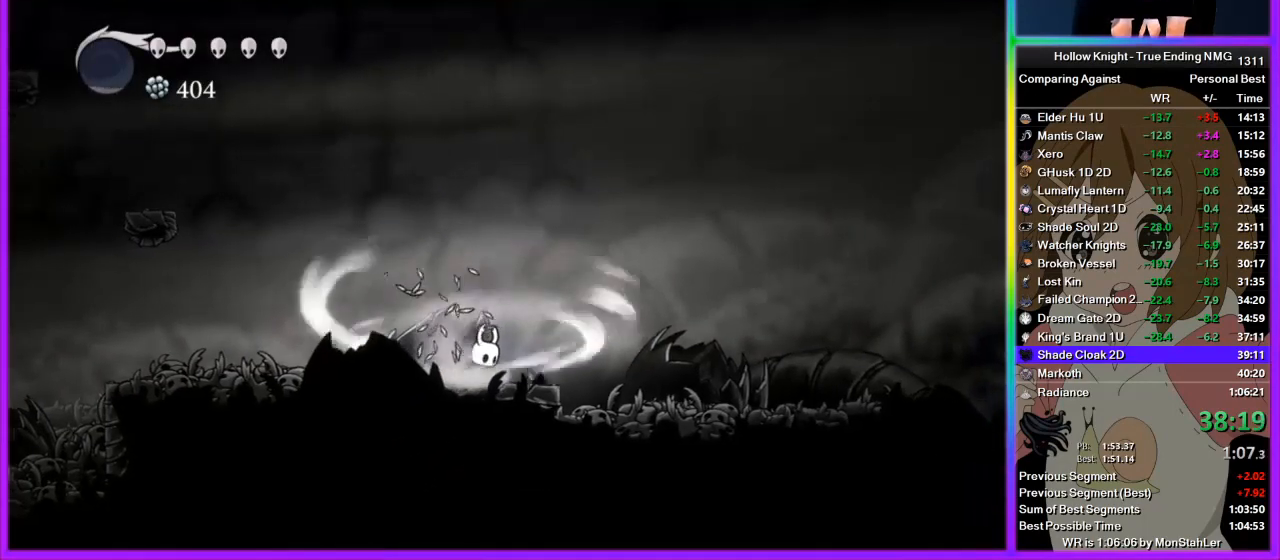
{"buttons": [], "left_stick": "center", "right_stick": "center", "events": [[67, "left_stick", "center"]]}
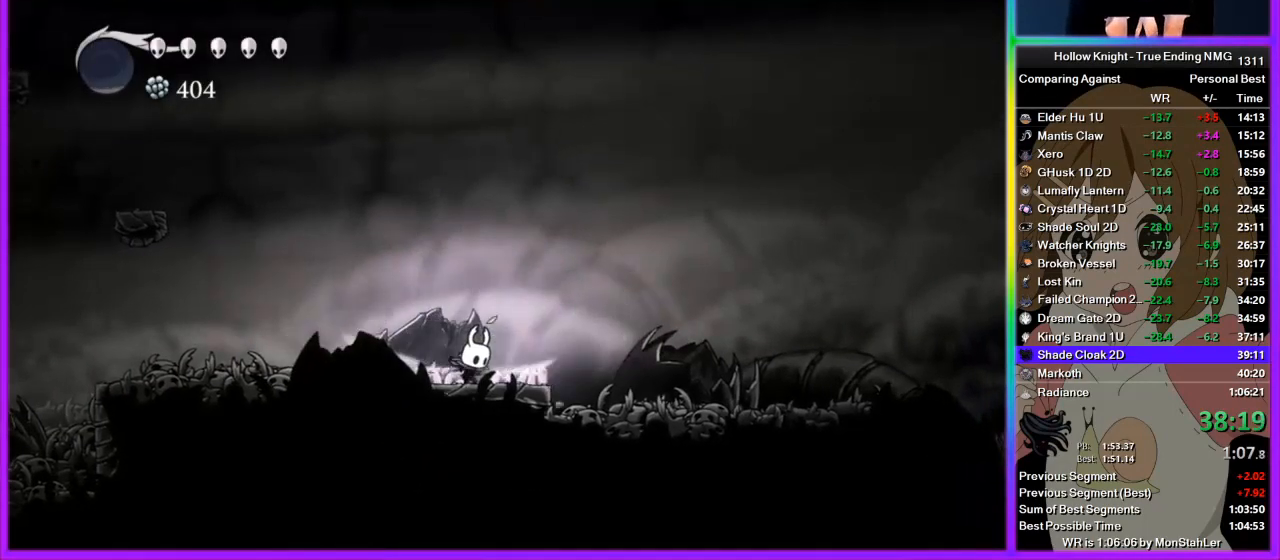
{"buttons": [], "left_stick": "center", "right_stick": "center", "events": []}
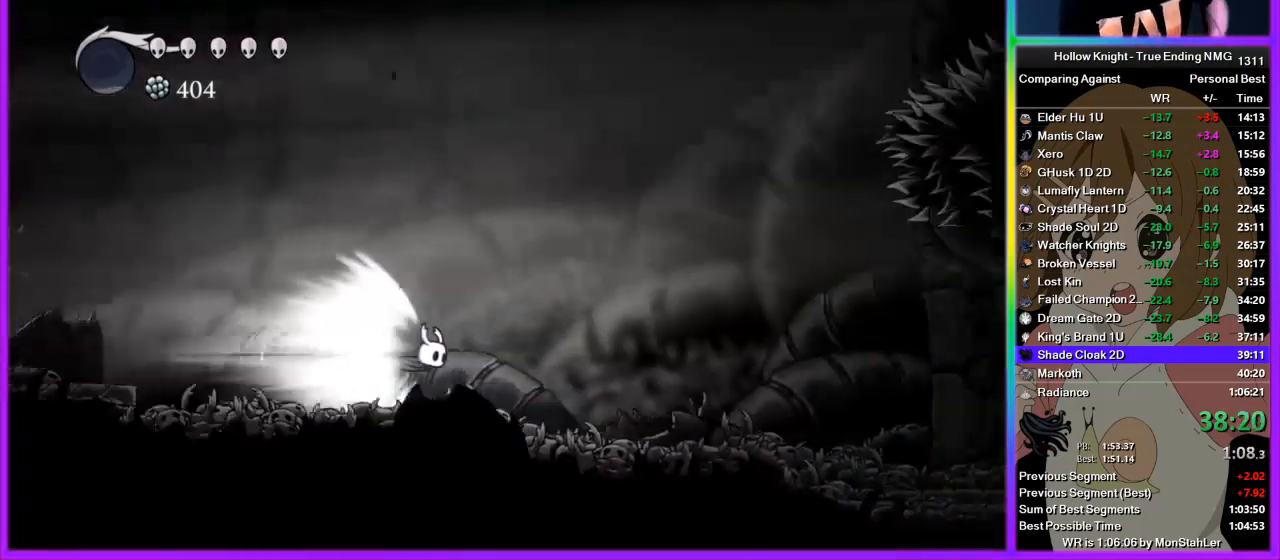
{"buttons": [], "left_stick": "center", "right_stick": "center", "events": []}
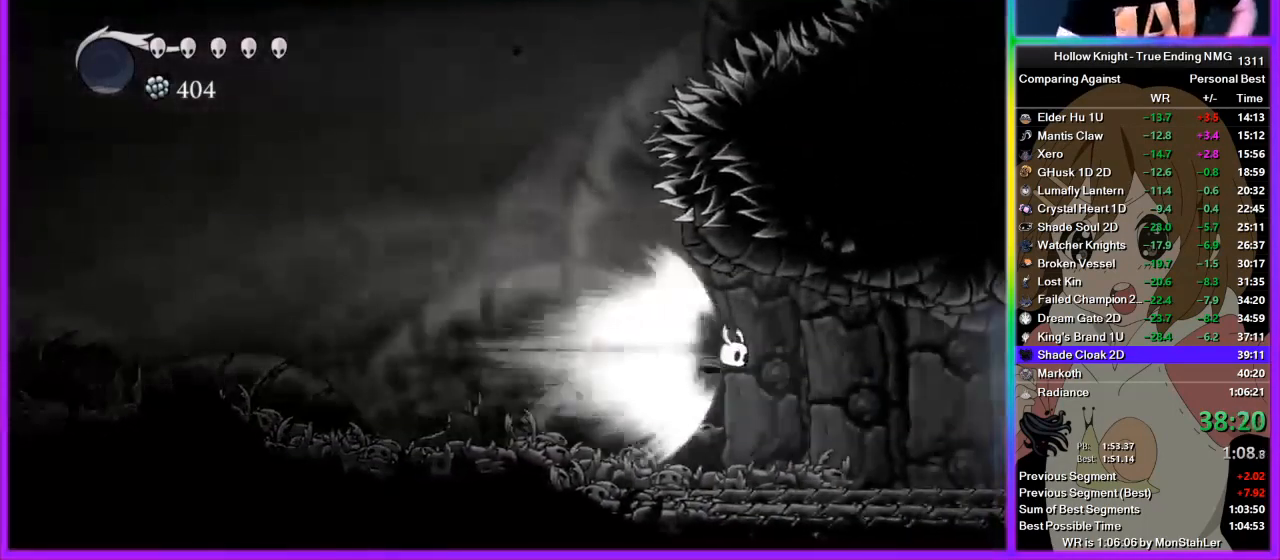
{"buttons": [], "left_stick": "center", "right_stick": "center", "events": []}